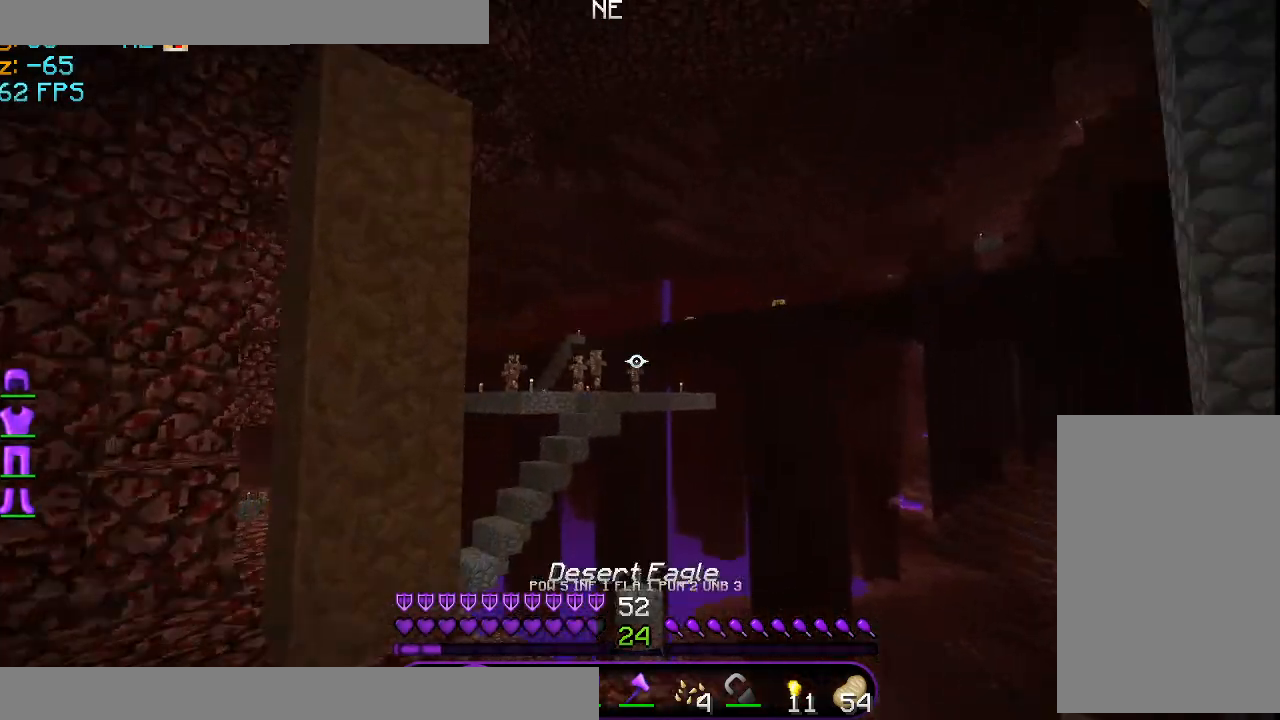
Gameplay with keyboard and mouse; each line is a JSON object with the keys and mouse buttons held at the frame after it. "events" lists presses ("down") and releases ("up") of "a", "d", "s", "space", "w", "mouse_left" and "mouse_right" between this image and that frame as [ms after this image, input, new state], when the widget could be followed in between. "mouse_left", "mouse_right" = the "left", "right" buttons of the "mouse" list. No other keys are recorded. Fast repeated clicks can show as one long hold. Mouse movement is not recorded.
{"keys": [], "mouse": ["right"], "events": [[292, "mouse_right", "down"]]}
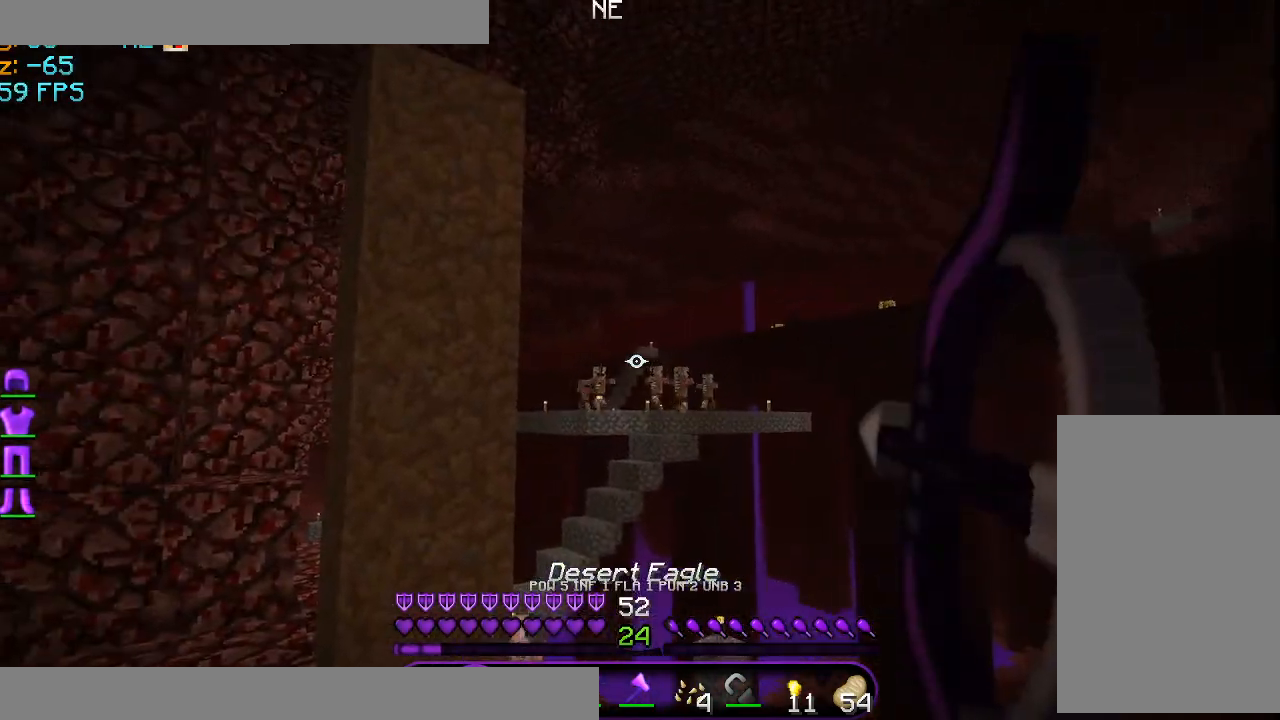
{"keys": [], "mouse": ["right"], "events": []}
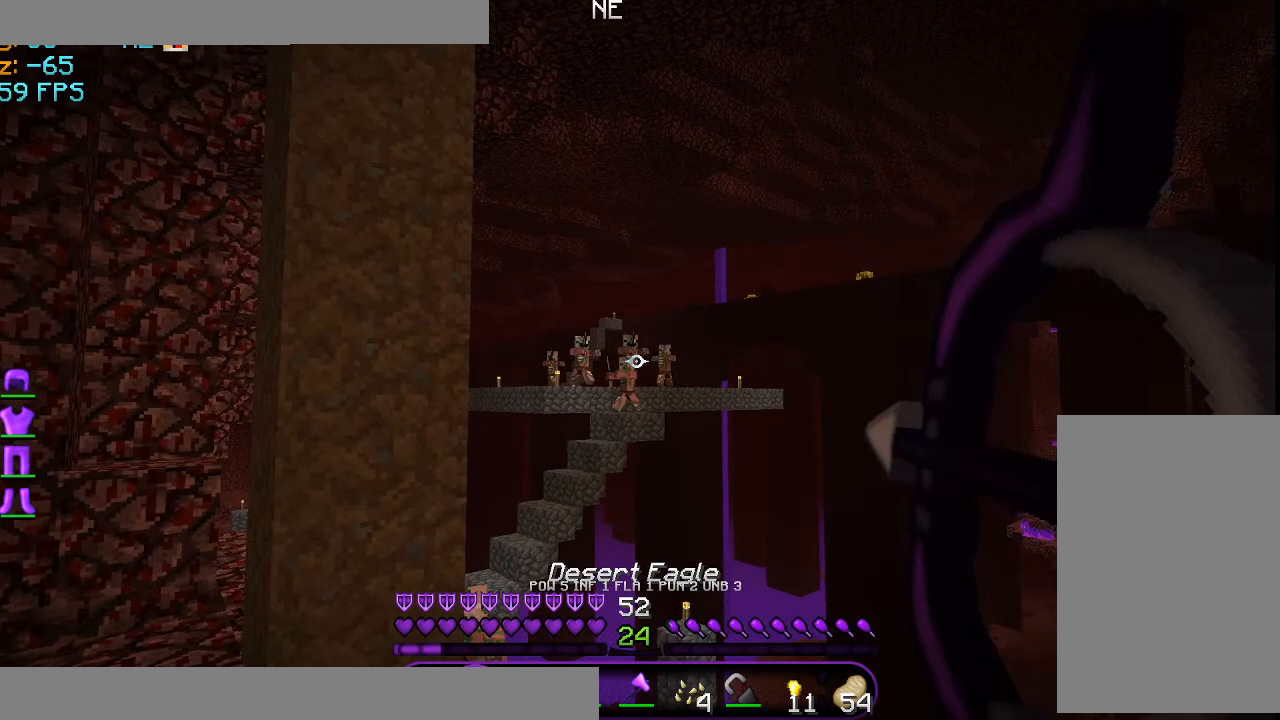
{"keys": [], "mouse": ["right"], "events": [[83, "mouse_right", "up"], [208, "mouse_right", "down"]]}
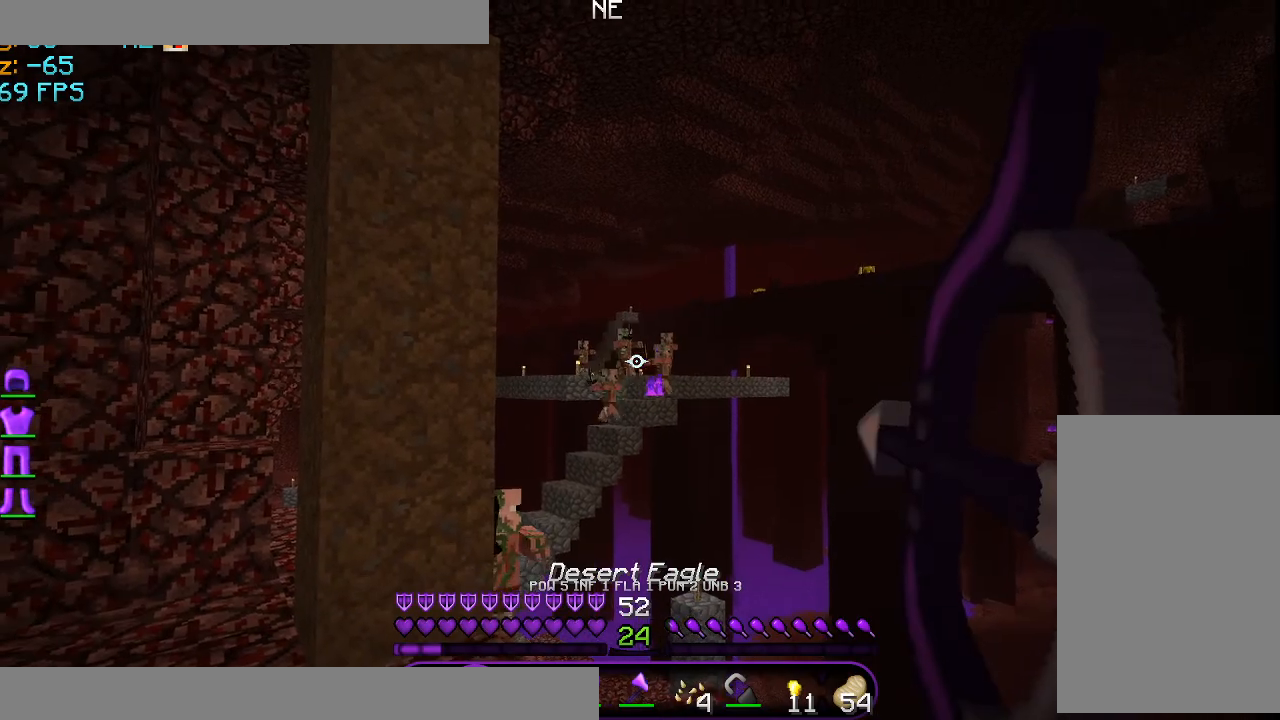
{"keys": [], "mouse": [], "events": [[209, "mouse_right", "up"]]}
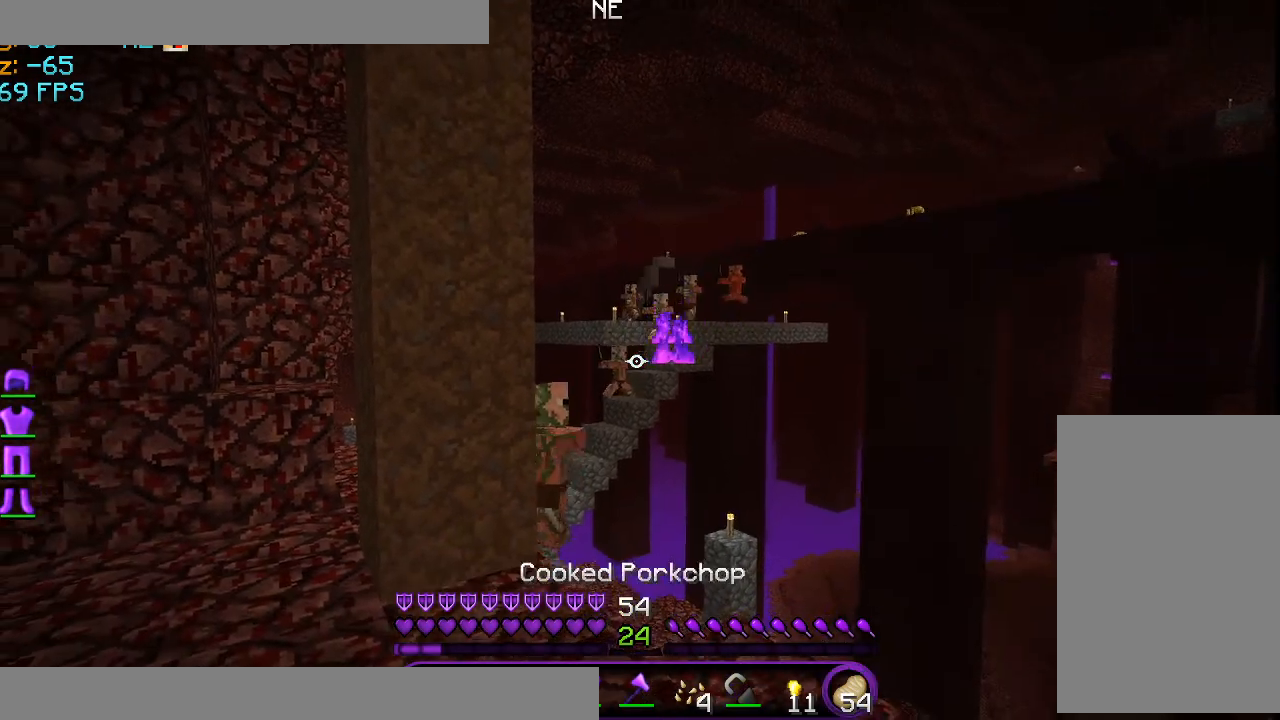
{"keys": [], "mouse": [], "events": []}
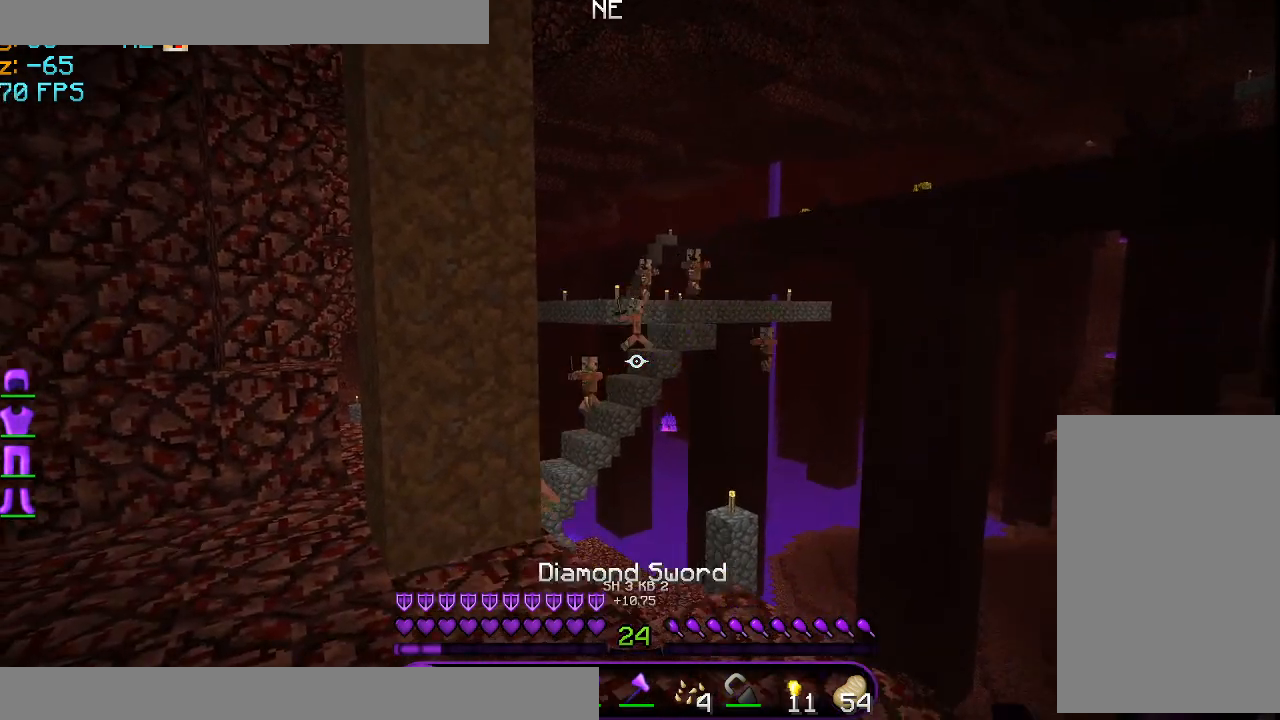
{"keys": ["w"], "mouse": ["left"], "events": [[334, "d", "down"], [417, "d", "up"], [459, "w", "down"], [501, "mouse_left", "down"]]}
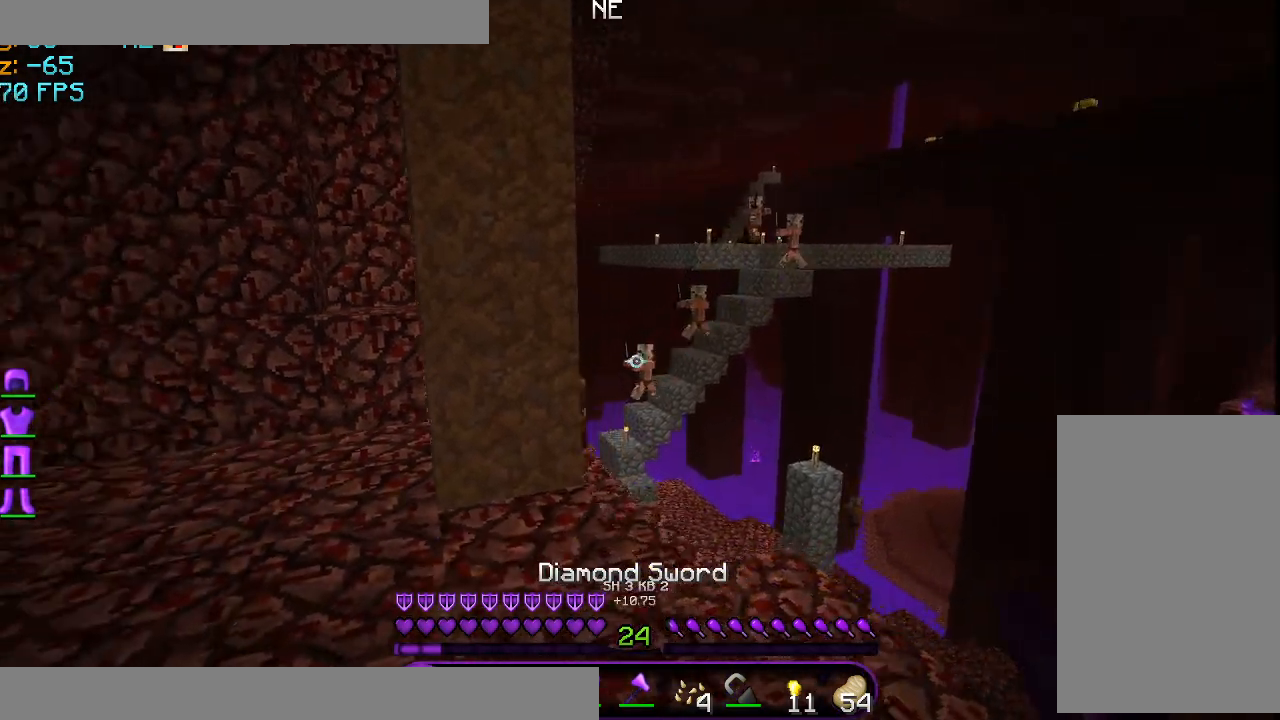
{"keys": ["d", "w"], "mouse": [], "events": [[125, "mouse_left", "up"], [250, "mouse_left", "down"], [292, "mouse_left", "up"], [375, "mouse_left", "down"], [458, "d", "down"], [458, "mouse_left", "up"]]}
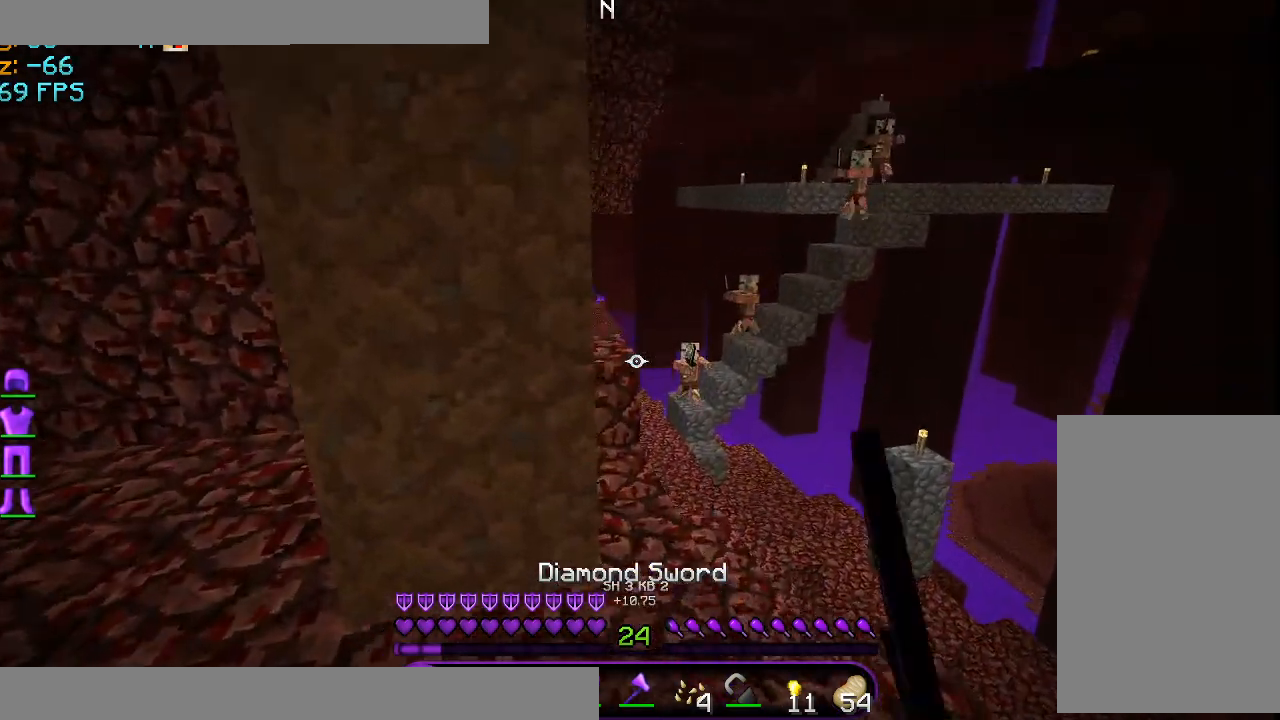
{"keys": [], "mouse": [], "events": [[125, "mouse_left", "down"], [167, "mouse_left", "up"], [292, "d", "up"], [292, "mouse_left", "down"], [292, "w", "up"], [334, "a", "down"], [376, "mouse_left", "up"], [417, "a", "up"]]}
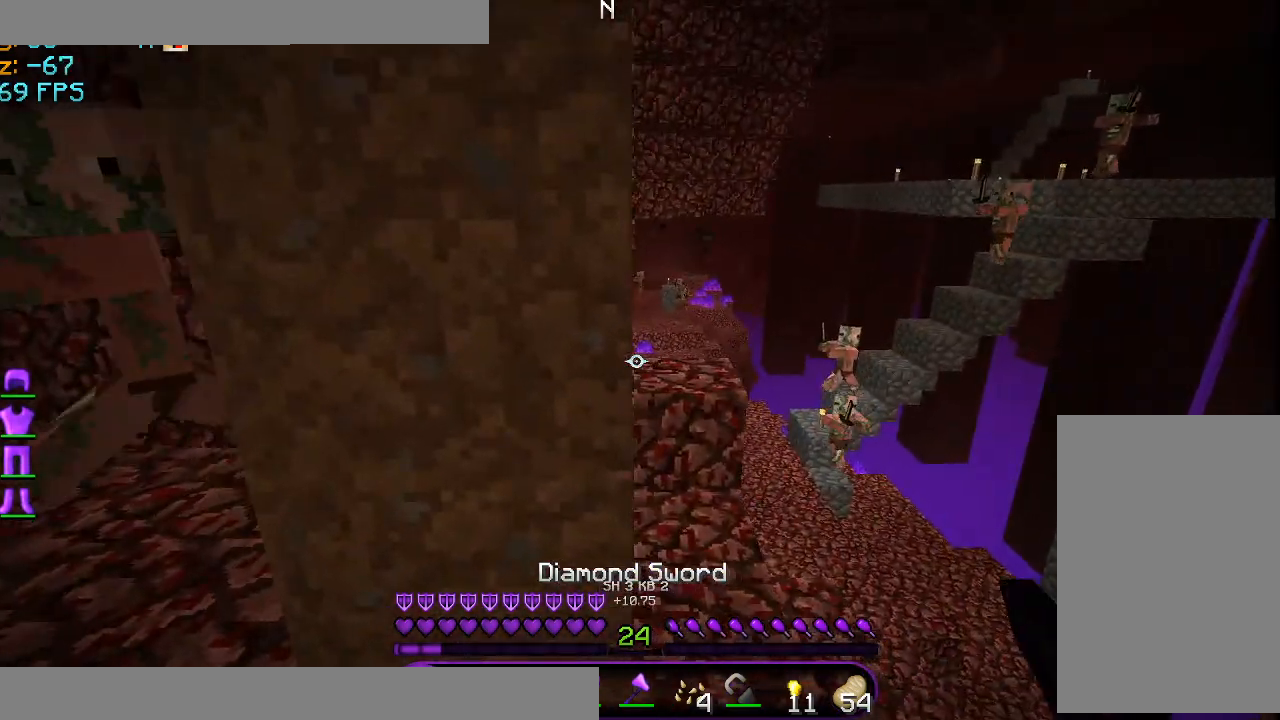
{"keys": ["a", "s"], "mouse": [], "events": [[166, "s", "down"], [458, "a", "down"]]}
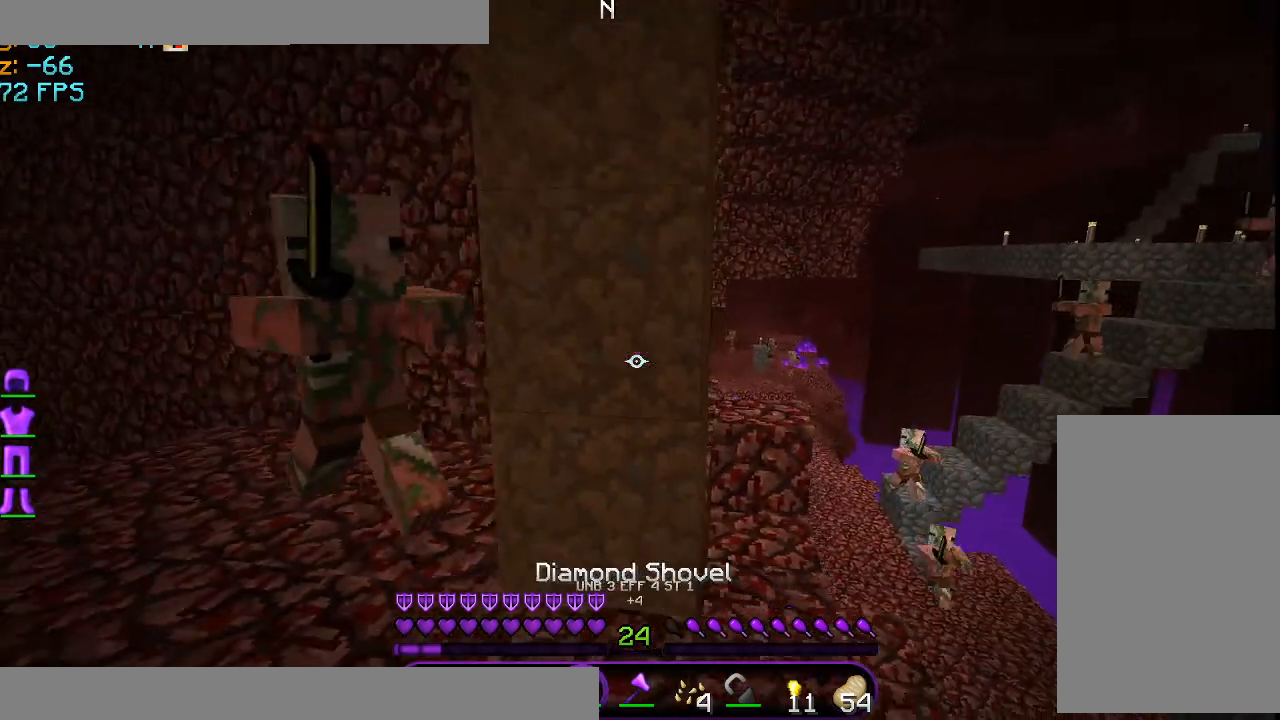
{"keys": ["a"], "mouse": [], "events": [[376, "s", "up"]]}
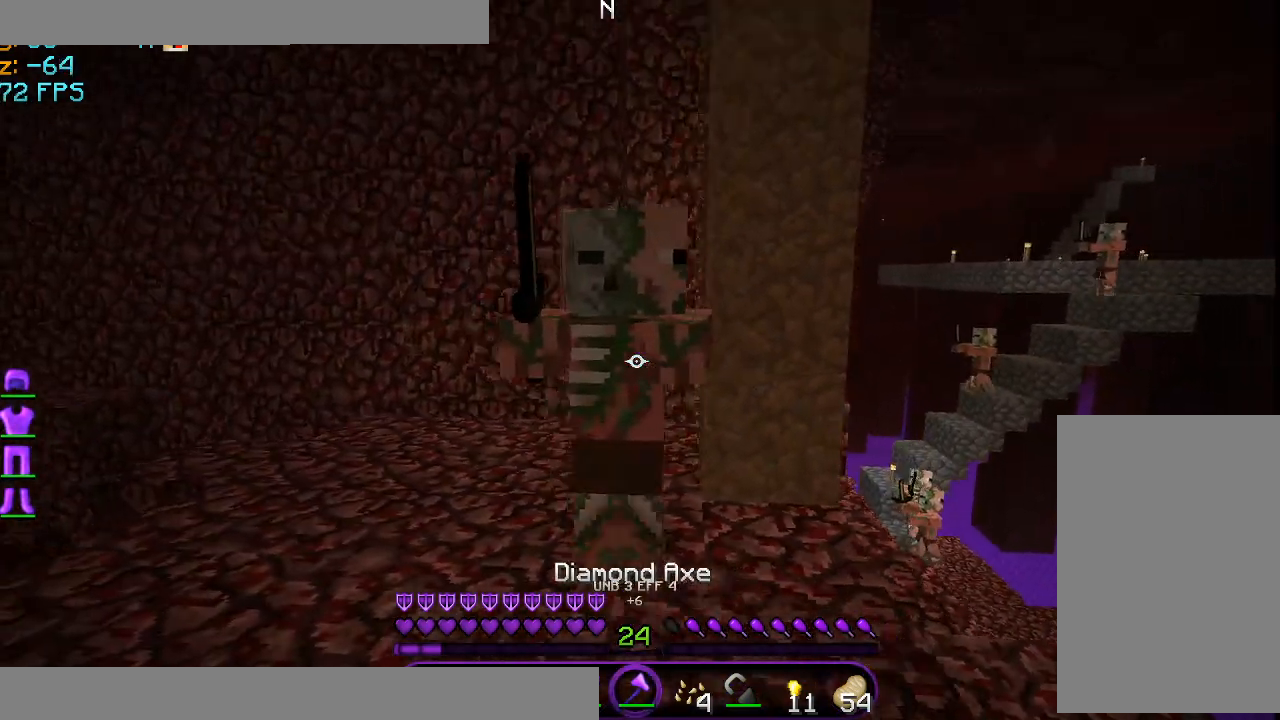
{"keys": [], "mouse": ["left"], "events": [[125, "a", "up"], [167, "mouse_left", "down"], [292, "mouse_left", "up"], [375, "mouse_left", "down"], [417, "mouse_left", "up"], [500, "mouse_left", "down"]]}
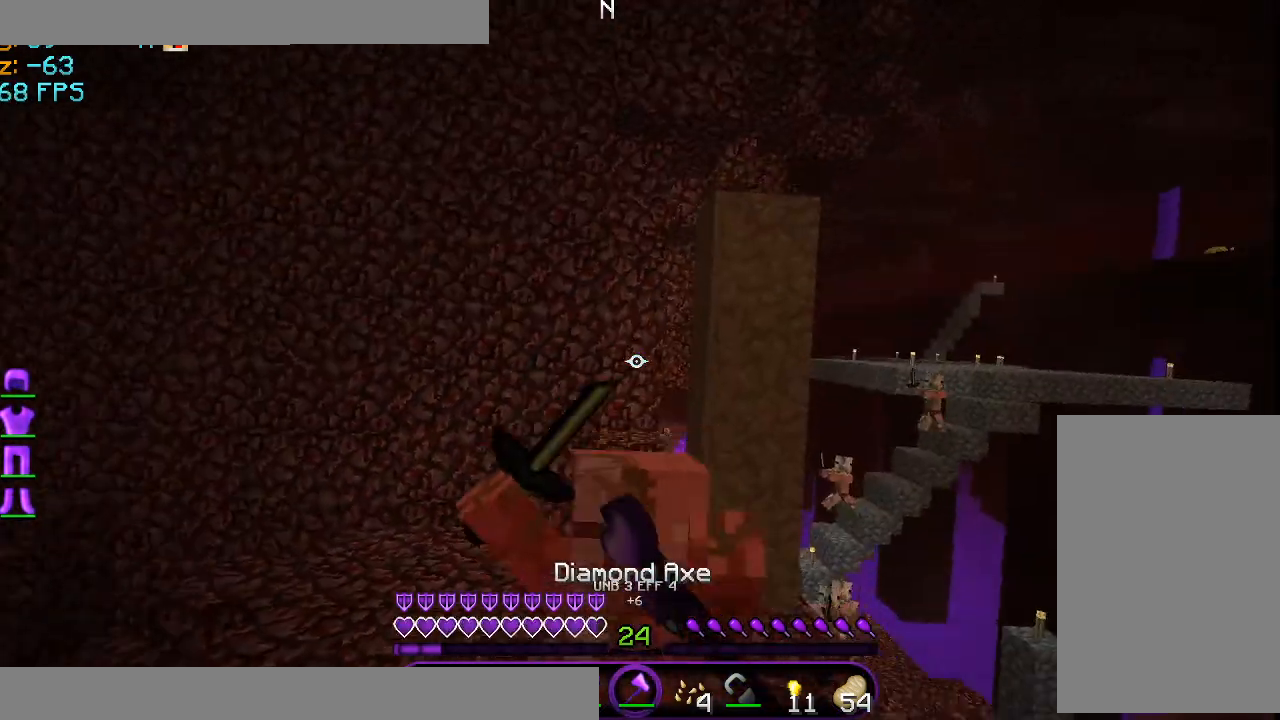
{"keys": ["w"], "mouse": ["left"], "events": [[126, "mouse_left", "up"], [167, "mouse_left", "down"], [209, "w", "down"], [251, "mouse_left", "up"], [334, "mouse_left", "down"], [418, "mouse_left", "up"], [459, "mouse_left", "down"]]}
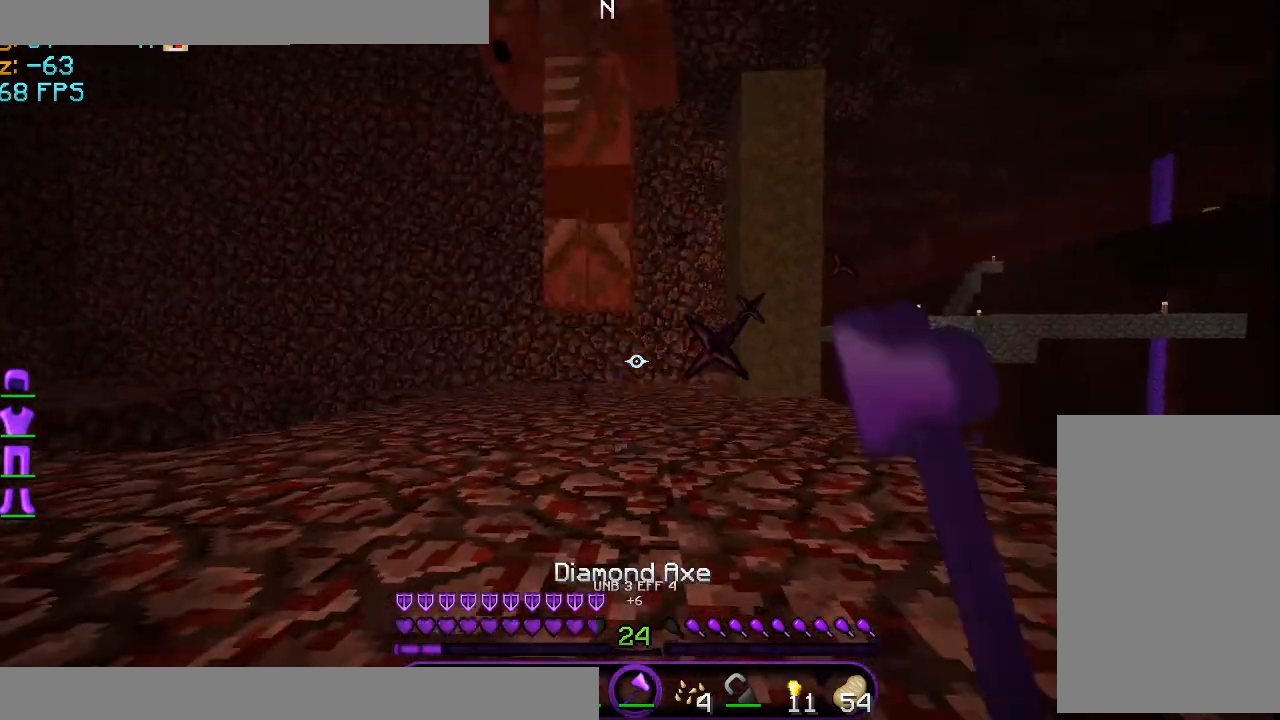
{"keys": ["w"], "mouse": [], "events": [[42, "mouse_left", "up"], [167, "mouse_left", "down"], [167, "space", "down"], [334, "mouse_left", "up"], [334, "space", "up"], [375, "mouse_left", "down"], [459, "mouse_left", "up"]]}
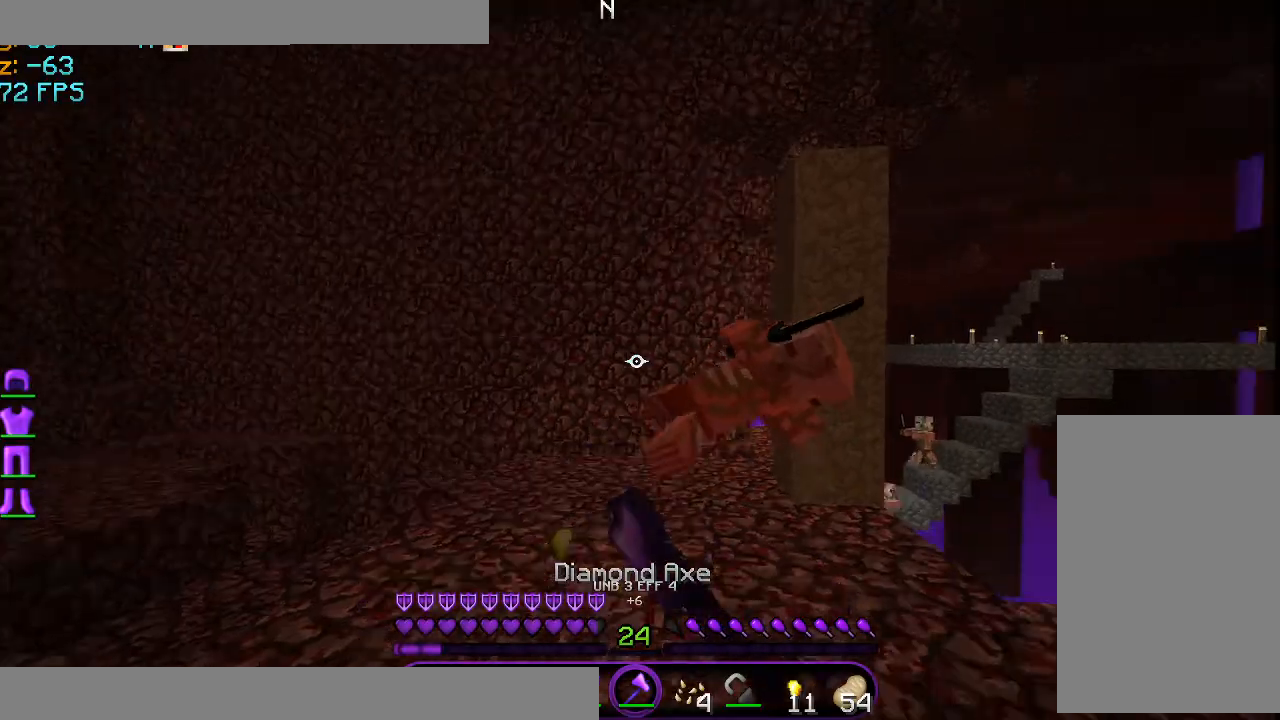
{"keys": ["a", "w"], "mouse": [], "events": [[42, "mouse_left", "down"], [167, "mouse_left", "up"], [418, "a", "down"]]}
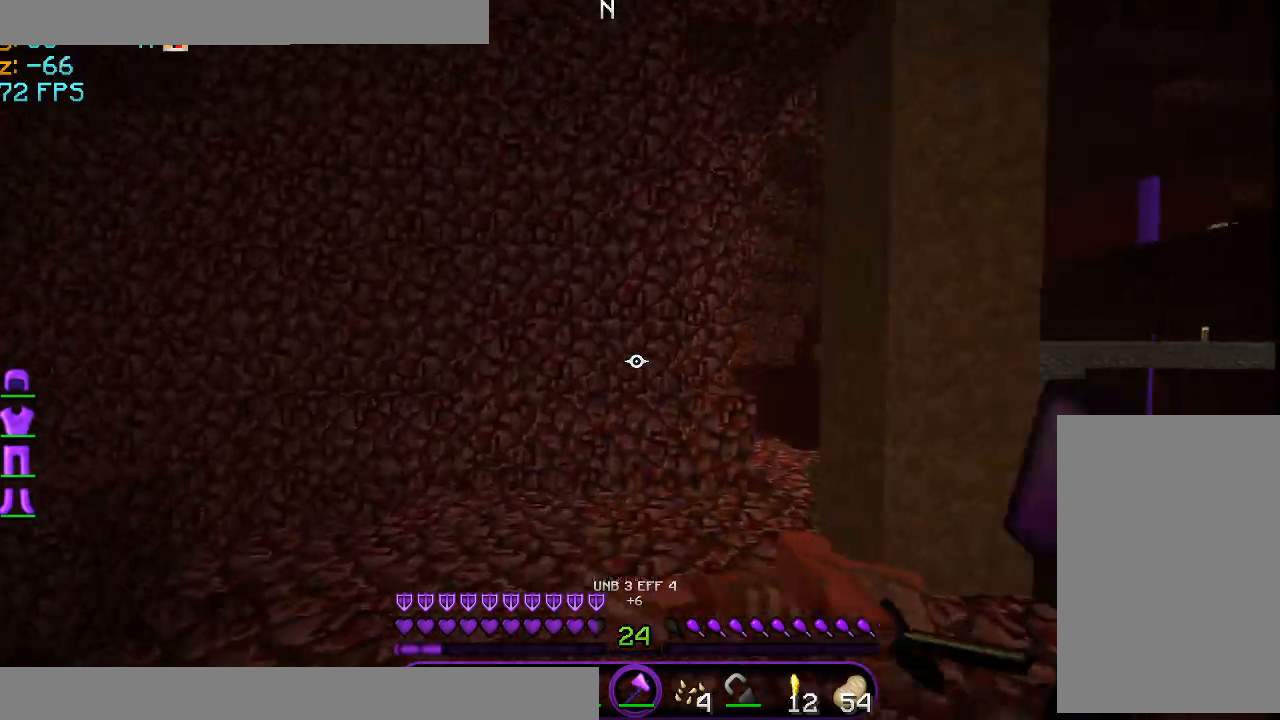
{"keys": ["w"], "mouse": [], "events": [[417, "a", "up"]]}
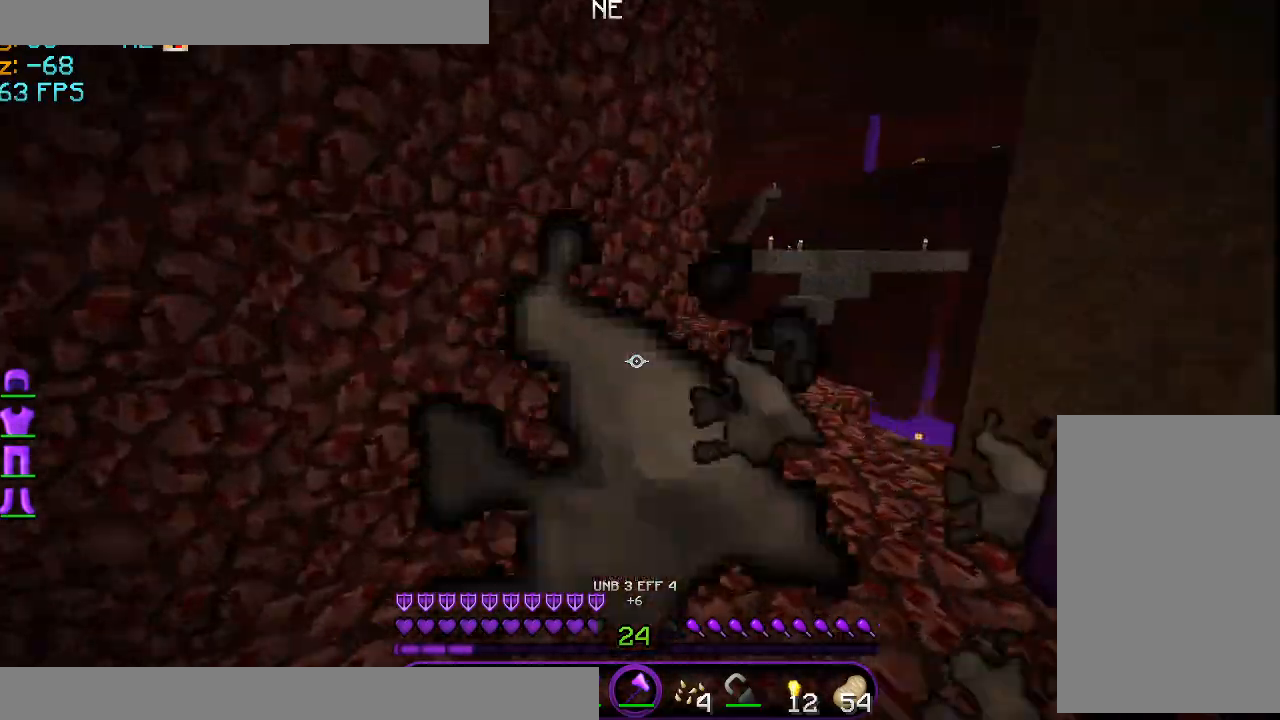
{"keys": ["a", "w"], "mouse": [], "events": [[84, "d", "down"], [251, "a", "down"], [292, "d", "up"]]}
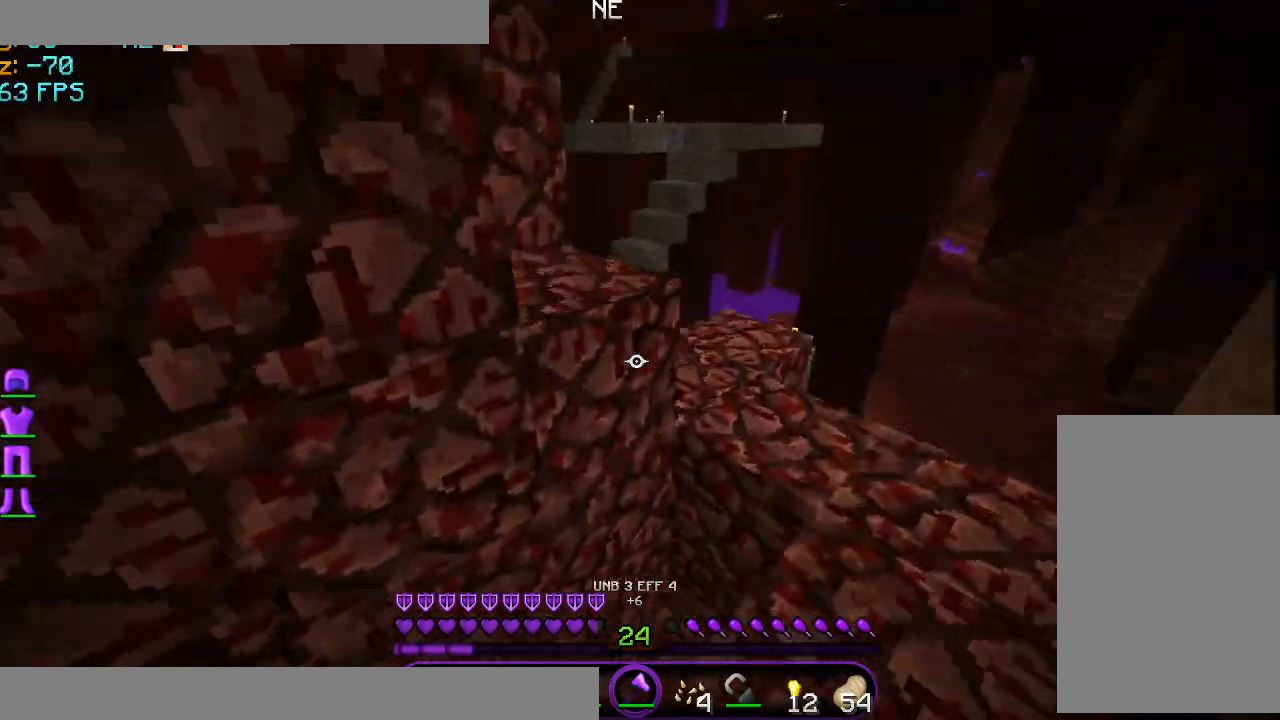
{"keys": ["d", "w"], "mouse": [], "events": [[167, "a", "up"], [167, "d", "down"]]}
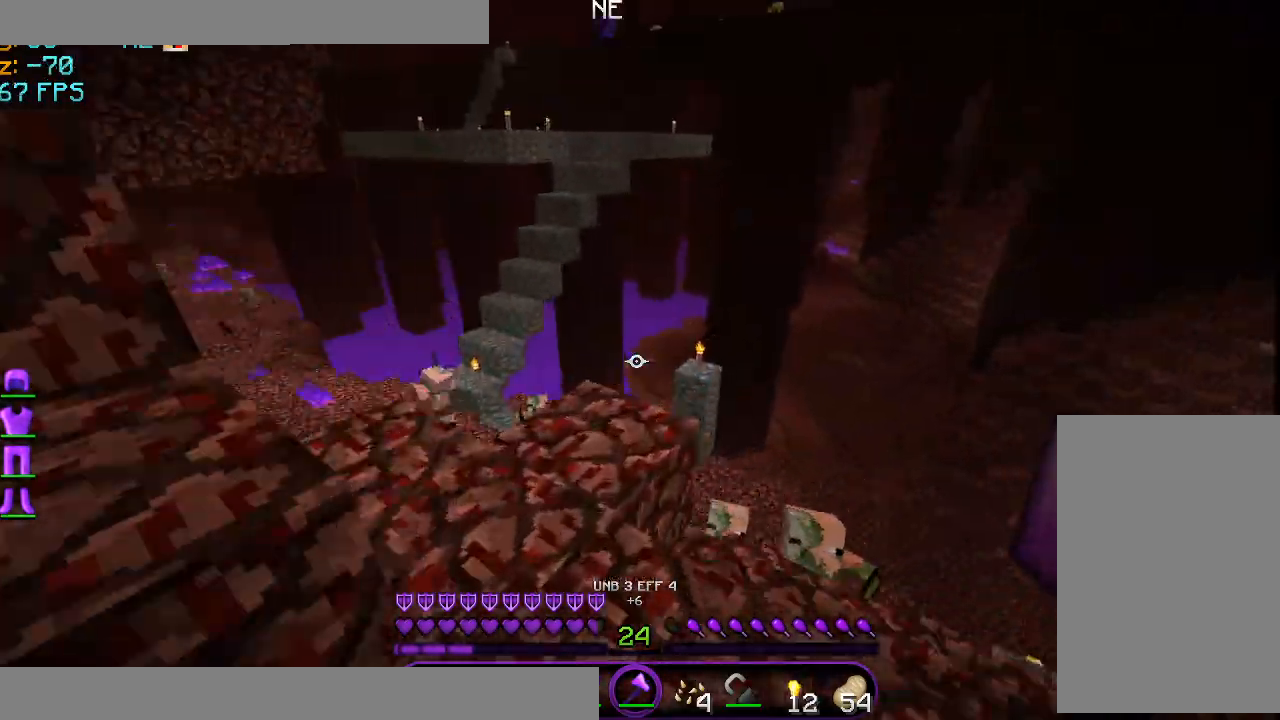
{"keys": [], "mouse": [], "events": [[84, "d", "up"], [126, "w", "up"]]}
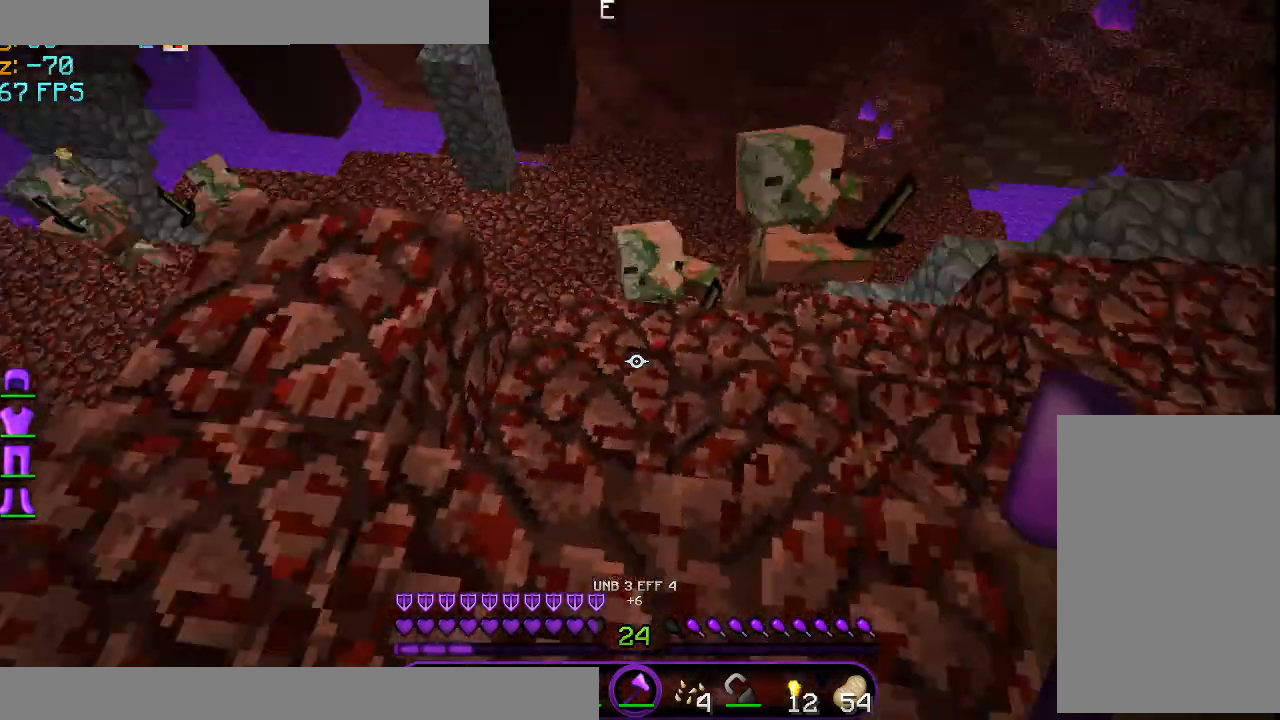
{"keys": [], "mouse": ["left"], "events": [[42, "mouse_left", "down"], [83, "d", "down"], [167, "mouse_left", "up"], [167, "w", "down"], [250, "mouse_left", "down"], [375, "d", "up"], [375, "mouse_left", "up"], [459, "mouse_left", "down"], [459, "w", "up"]]}
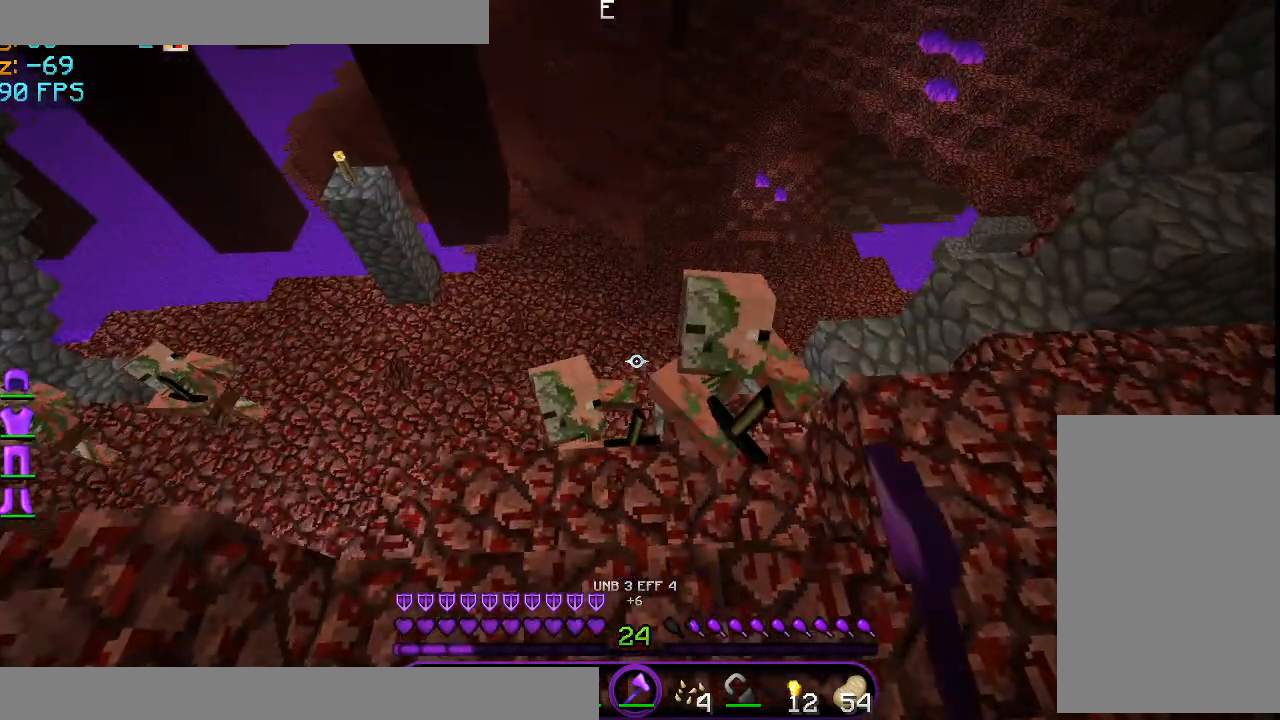
{"keys": ["d"], "mouse": ["left"], "events": [[42, "mouse_left", "up"], [126, "mouse_left", "down"], [209, "mouse_left", "up"], [251, "mouse_left", "down"], [292, "d", "down"], [376, "mouse_left", "up"], [459, "mouse_left", "down"]]}
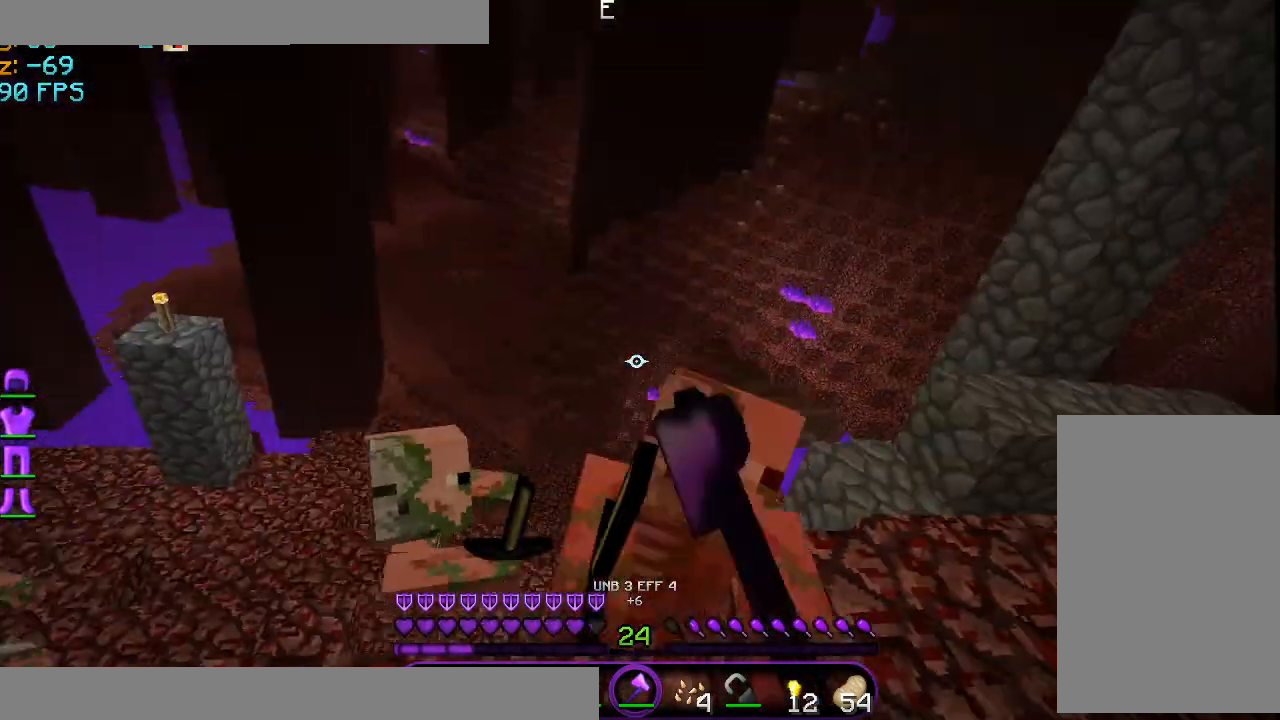
{"keys": [], "mouse": [], "events": [[42, "mouse_left", "up"], [83, "mouse_left", "down"], [208, "mouse_left", "up"], [292, "mouse_left", "down"], [375, "mouse_left", "up"], [459, "d", "up"]]}
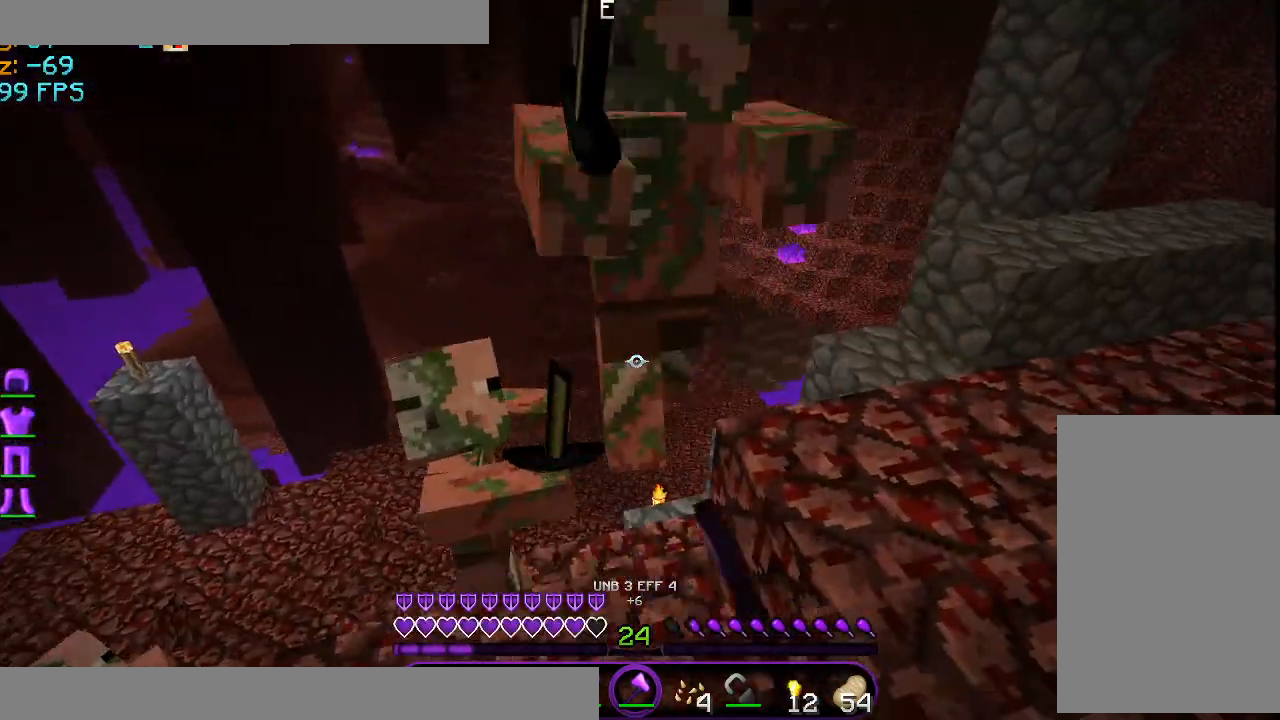
{"keys": ["d"], "mouse": [], "events": [[167, "d", "down"]]}
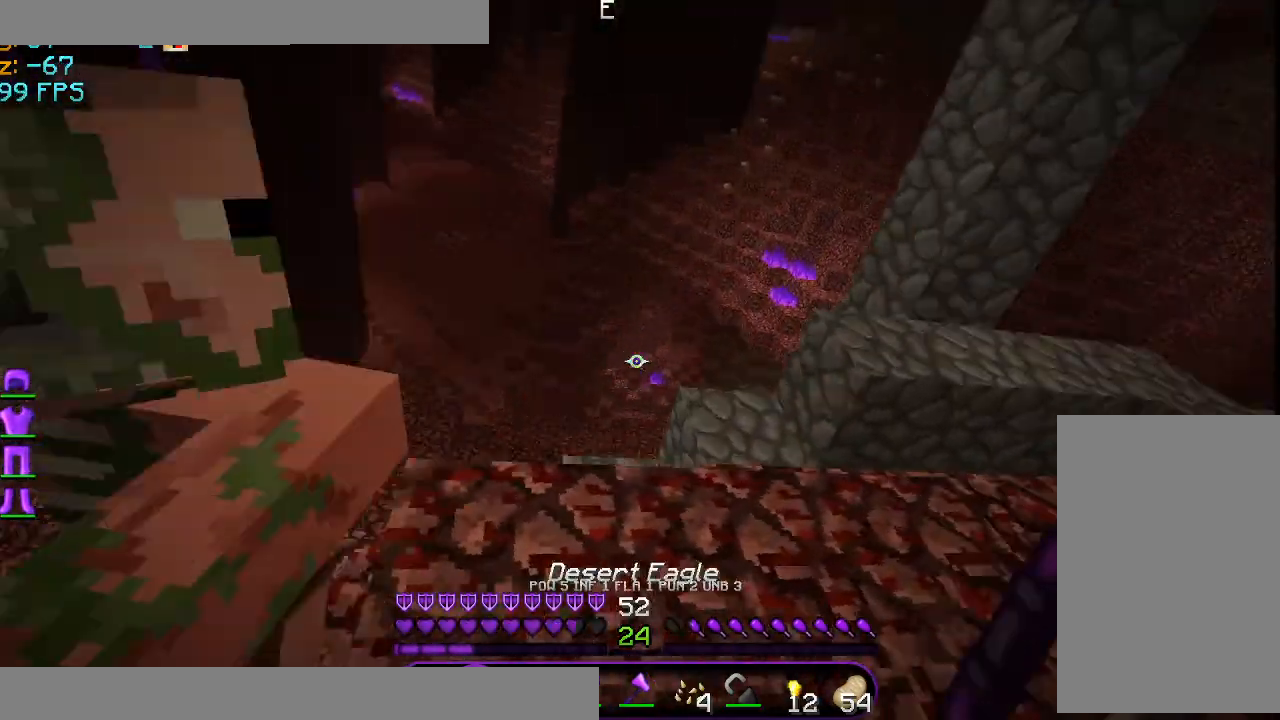
{"keys": ["s"], "mouse": [], "events": [[459, "d", "up"], [459, "s", "down"]]}
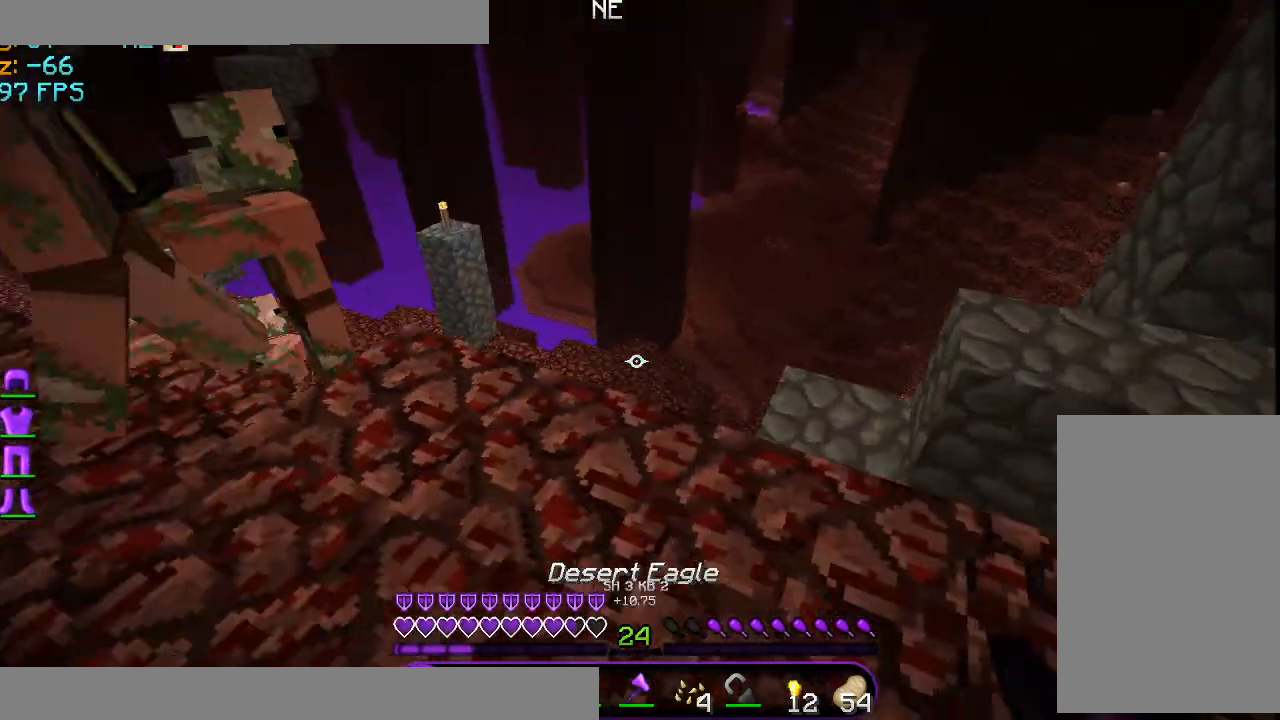
{"keys": ["s"], "mouse": ["left"], "events": [[501, "mouse_left", "down"]]}
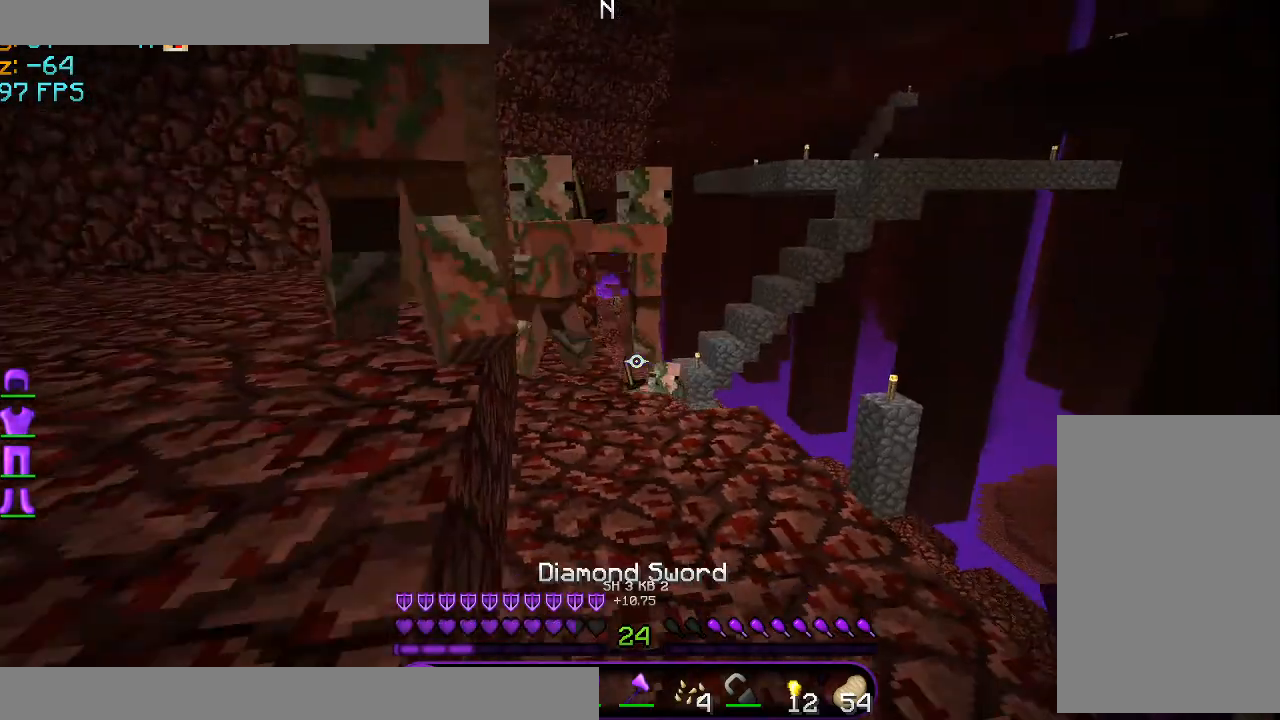
{"keys": [], "mouse": ["left"], "events": [[42, "s", "up"], [83, "mouse_left", "up"], [167, "mouse_left", "down"], [167, "w", "down"], [250, "mouse_left", "up"], [292, "w", "up"], [375, "mouse_left", "down"], [459, "mouse_left", "up"], [500, "mouse_left", "down"]]}